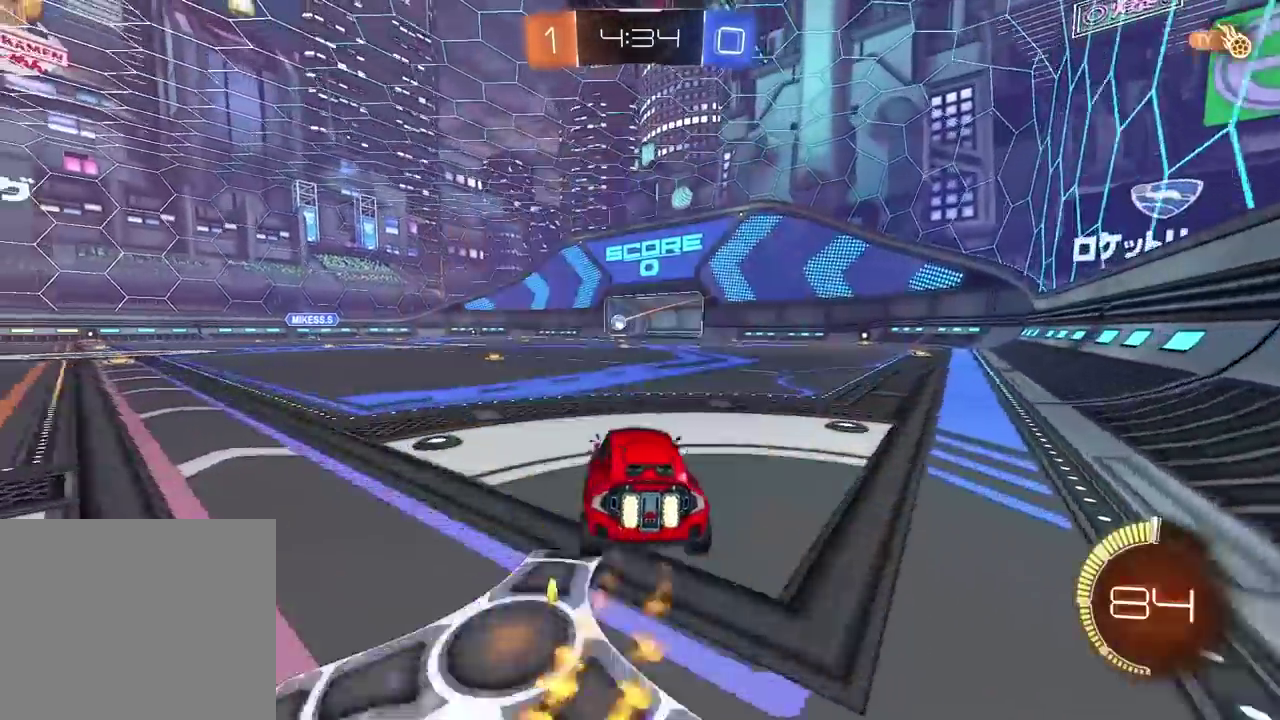
Gameplay with a controller (PlayStation layout); each line is a JSON object with the inputs held at the frame after it. "events" lists button and stick changes between this image and that frame as [ms after this image, input, new state], when the widget could be followed in between. Not read: L1 R1.
{"buttons": ["R2"], "left_stick": "center", "right_stick": "center", "events": [[150, "left_stick", "center"]]}
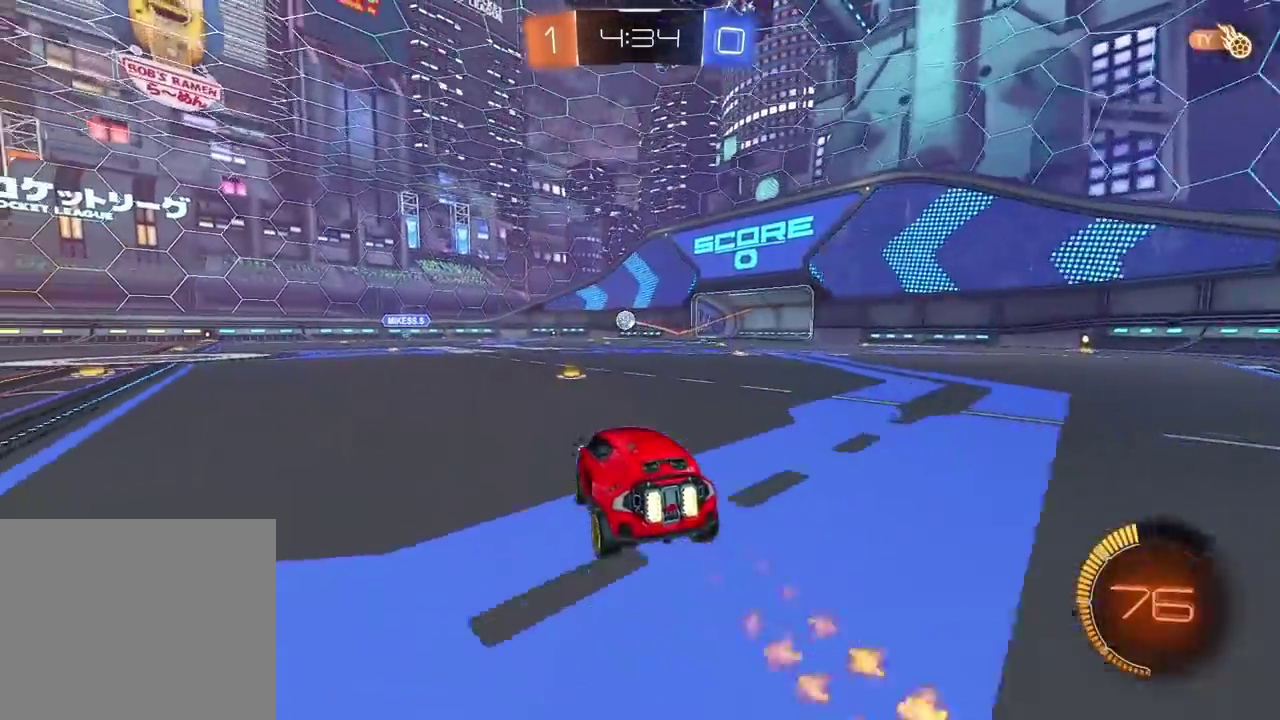
{"buttons": ["R2"], "left_stick": "left", "right_stick": "center", "events": [[300, "left_stick", "left"]]}
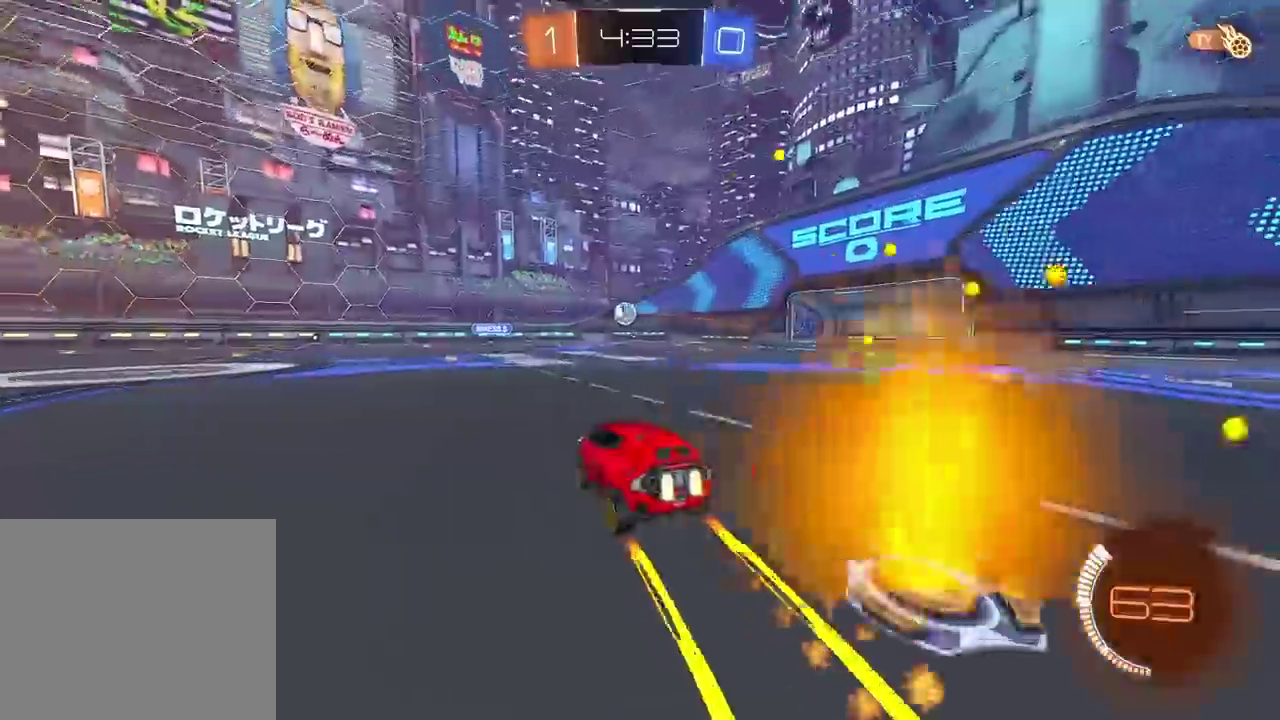
{"buttons": ["R2"], "left_stick": "left", "right_stick": "center", "events": [[50, "left_stick", "center"], [183, "left_stick", "right"], [267, "left_stick", "center"], [400, "left_stick", "left"]]}
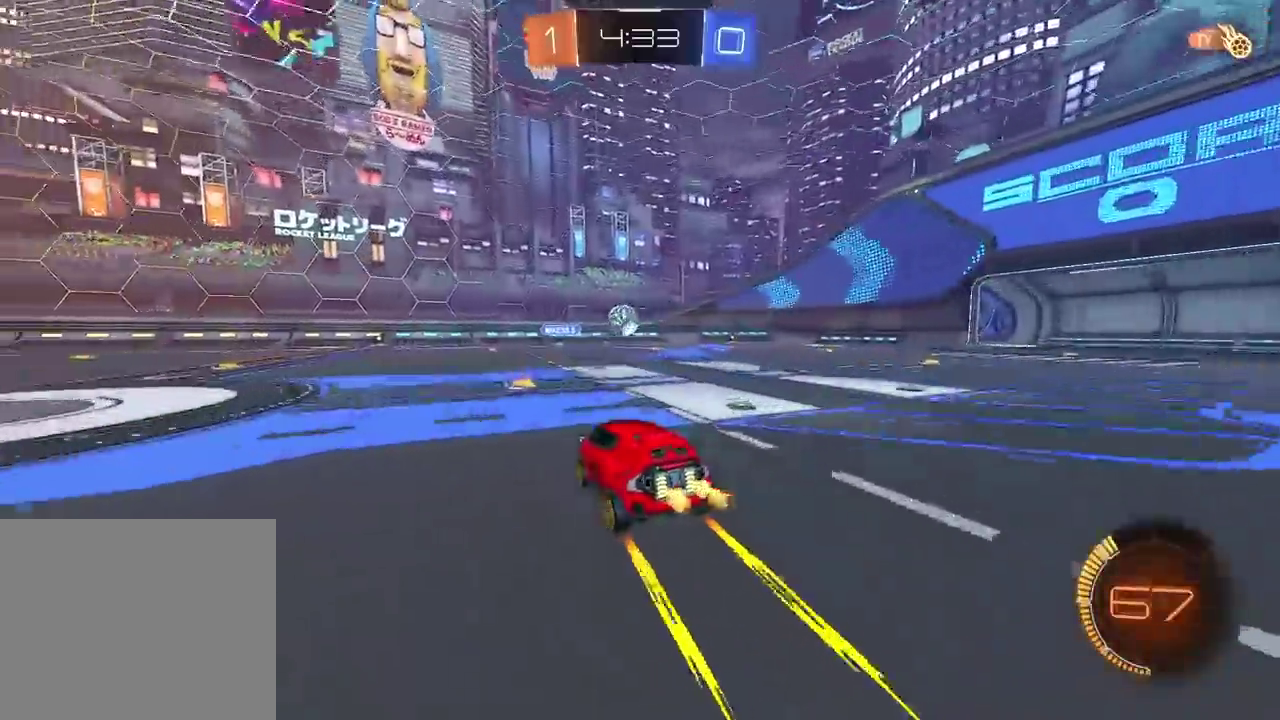
{"buttons": [], "left_stick": "left", "right_stick": "center", "events": [[100, "left_stick", "center"], [217, "left_stick", "left"], [300, "left_stick", "center"], [400, "R2", "up"], [467, "left_stick", "left"]]}
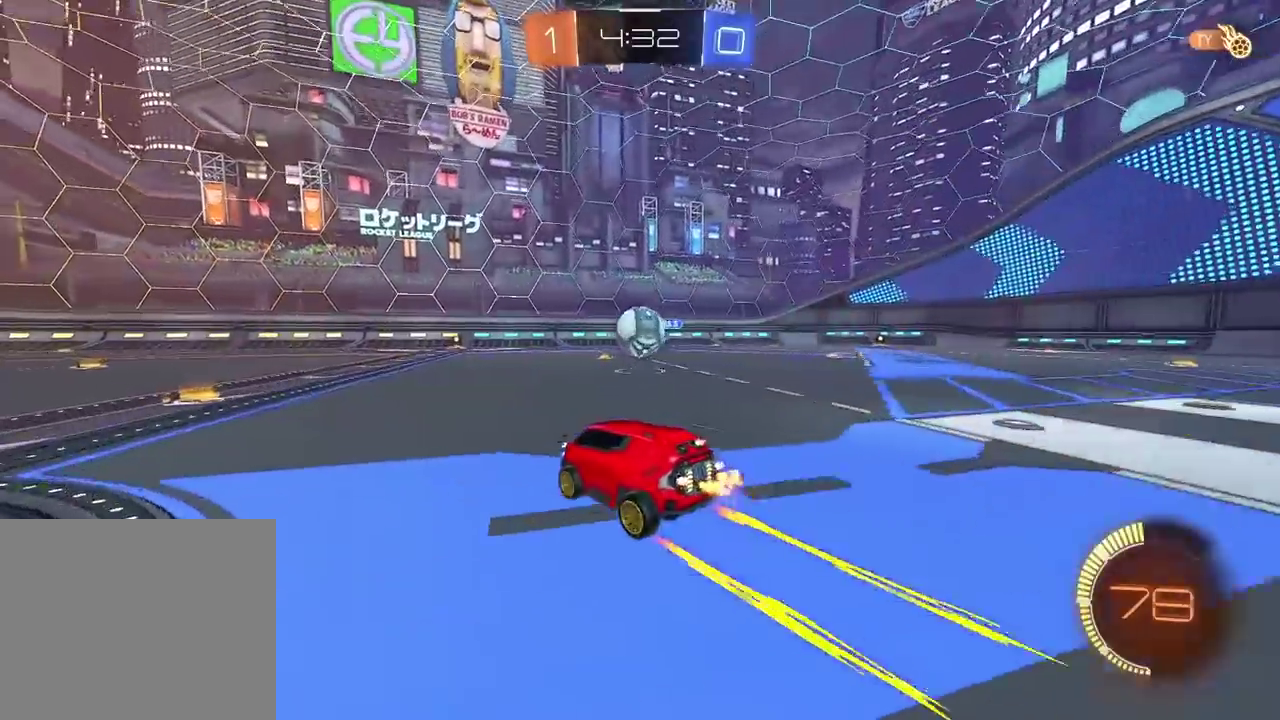
{"buttons": ["R2"], "left_stick": "center", "right_stick": "center", "events": [[17, "left_stick", "center"], [217, "left_stick", "right"], [250, "R2", "down"], [317, "left_stick", "center"]]}
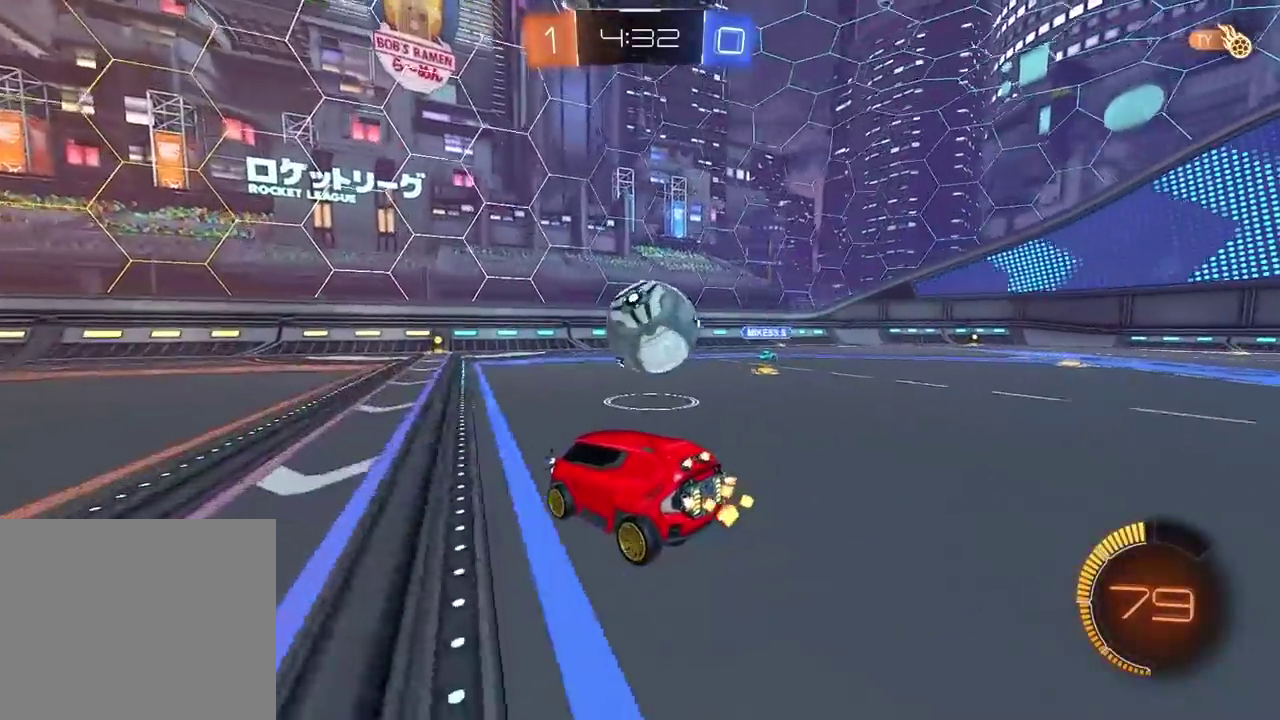
{"buttons": ["R2"], "left_stick": "right", "right_stick": "center", "events": [[50, "left_stick", "right"], [117, "left_stick", "center"], [150, "R2", "up"], [250, "L2", "down"], [317, "left_stick", "right"], [383, "R2", "down"], [450, "L2", "up"]]}
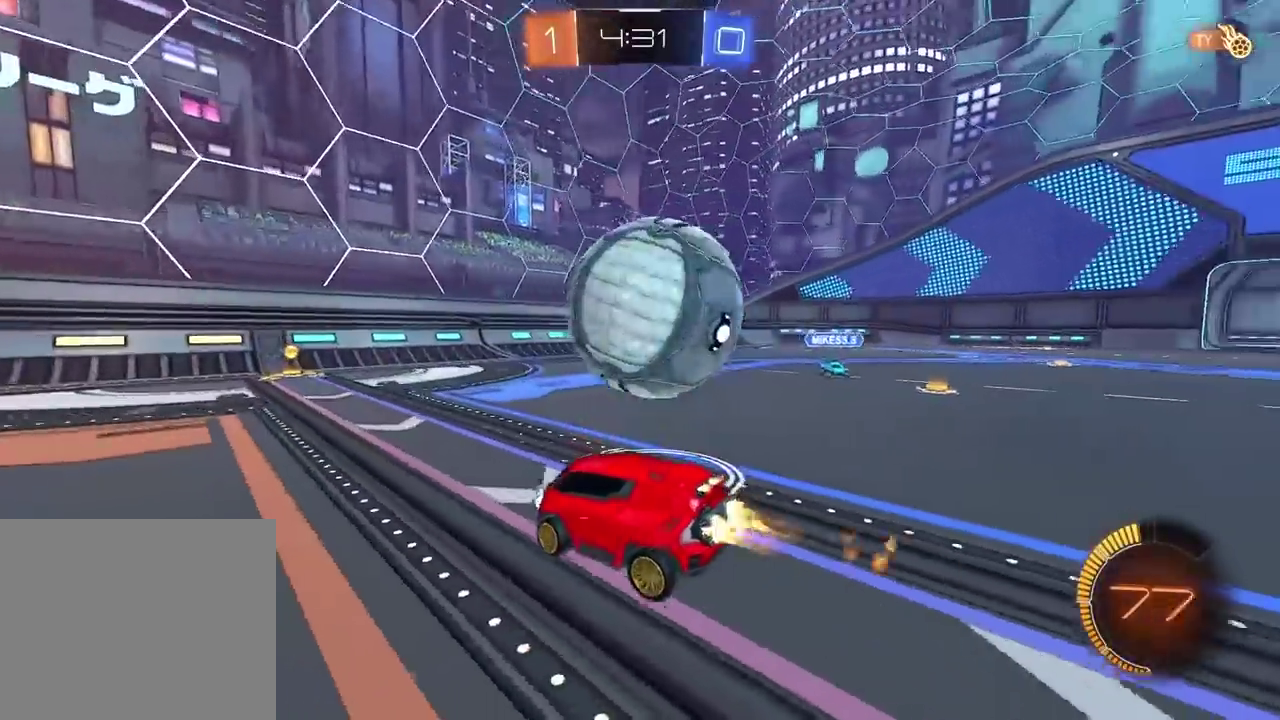
{"buttons": ["TRIANGLE"], "left_stick": "center", "right_stick": "center", "events": [[33, "left_stick", "center"], [50, "R2", "up"], [450, "TRIANGLE", "down"]]}
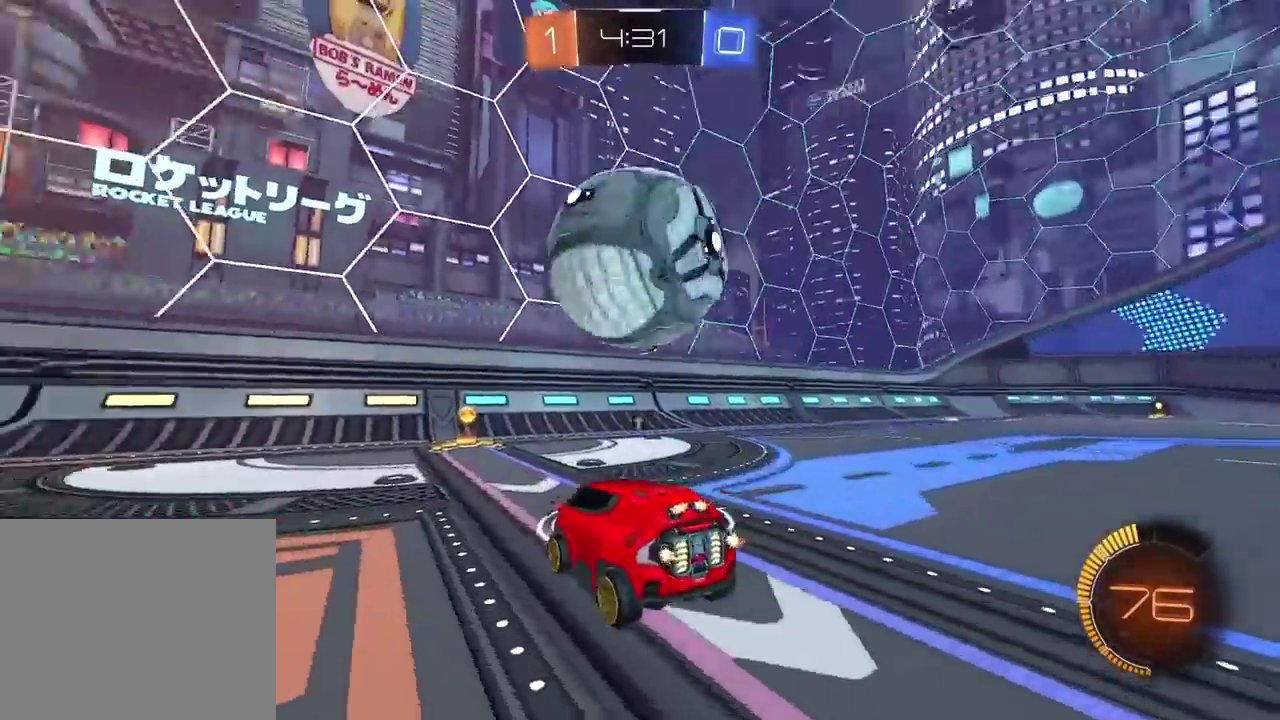
{"buttons": ["R2"], "left_stick": "center", "right_stick": "center", "events": [[67, "TRIANGLE", "up"], [133, "R2", "down"], [233, "left_stick", "left"], [283, "left_stick", "center"], [350, "R2", "up"], [467, "R2", "down"]]}
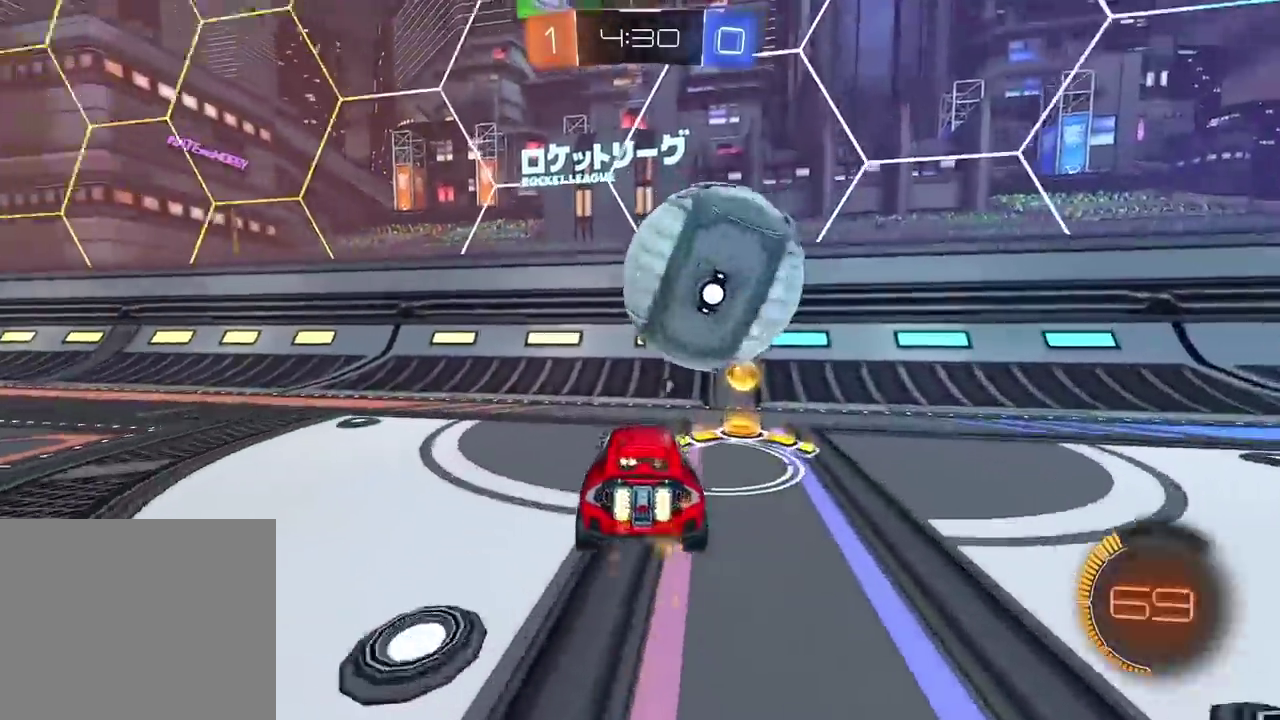
{"buttons": ["R2"], "left_stick": "right", "right_stick": "center", "events": [[33, "TRIANGLE", "down"], [133, "TRIANGLE", "up"], [167, "R2", "up"], [183, "left_stick", "right"], [217, "R2", "down"], [333, "left_stick", "center"], [450, "left_stick", "right"]]}
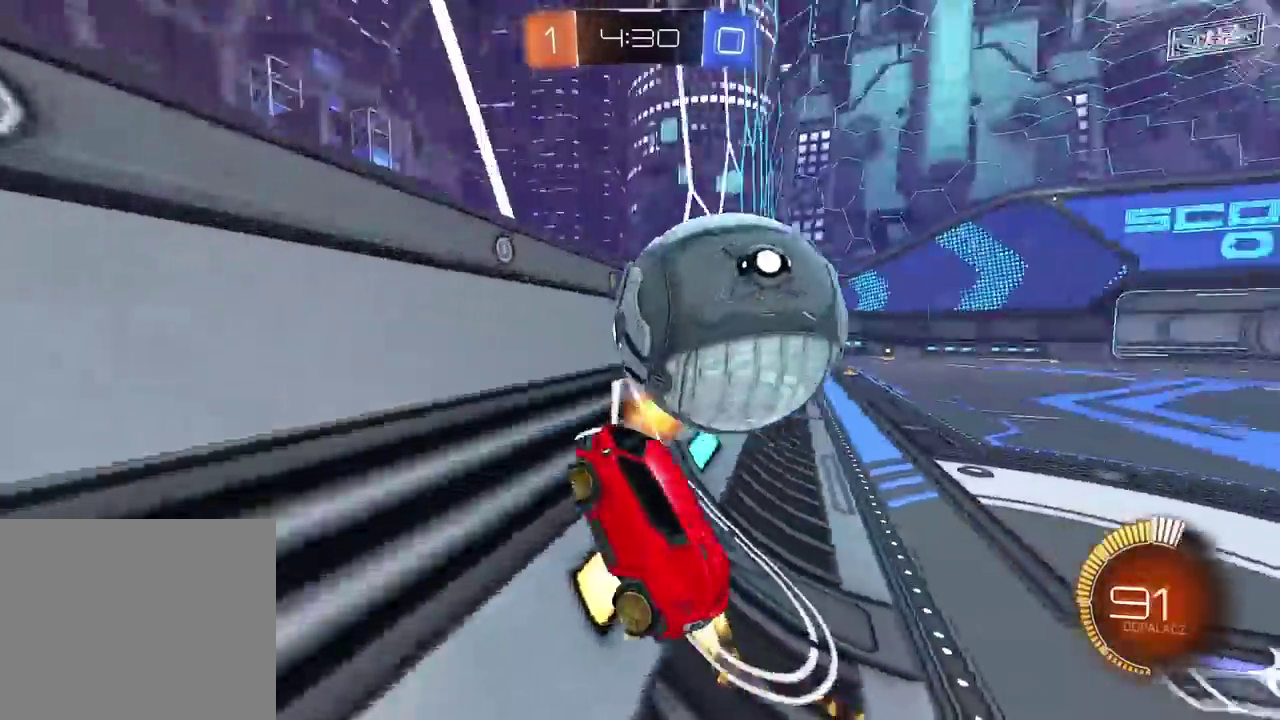
{"buttons": ["R2"], "left_stick": "center", "right_stick": "center", "events": [[133, "L2", "down"], [133, "R2", "up"], [150, "left_stick", "center"], [267, "L2", "up"], [267, "R2", "down"], [367, "left_stick", "up-right"], [467, "left_stick", "center"]]}
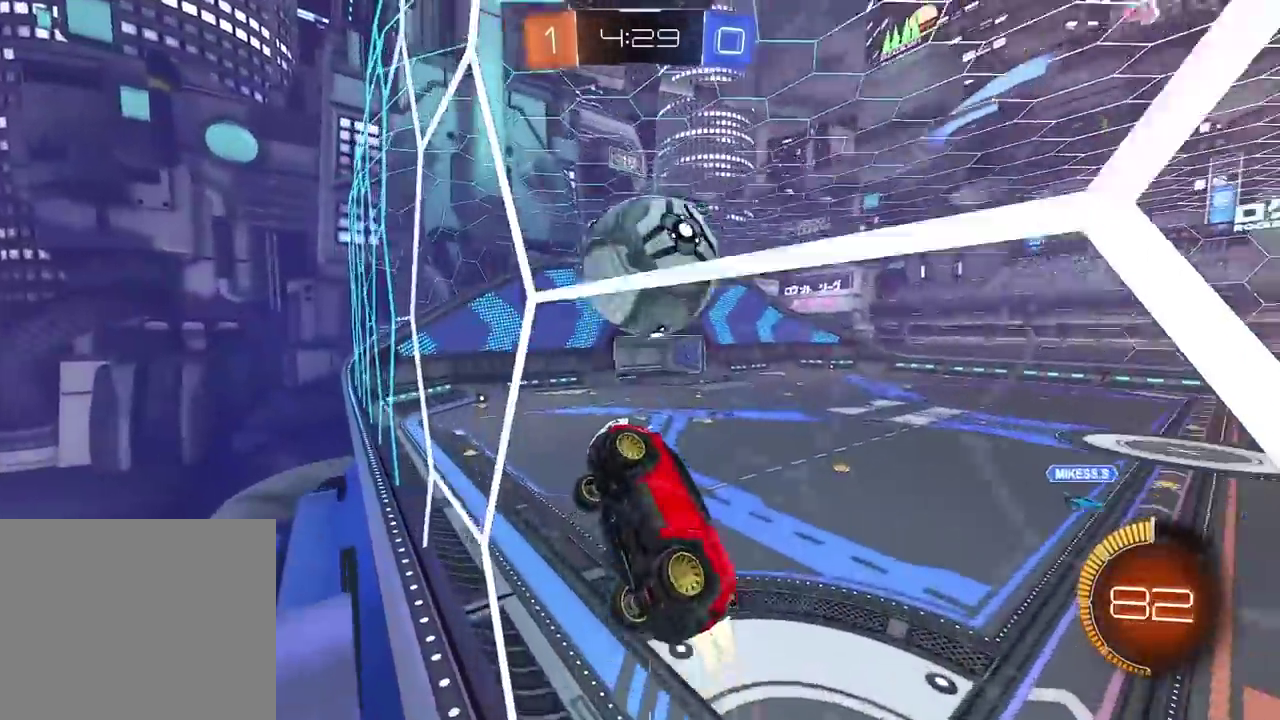
{"buttons": ["L2"], "left_stick": "down-right", "right_stick": "center", "events": [[117, "CROSS", "down"], [150, "L2", "down"], [183, "left_stick", "down-left"], [250, "CROSS", "up"], [250, "left_stick", "left"], [283, "R2", "up"], [400, "left_stick", "down"], [467, "left_stick", "down-right"]]}
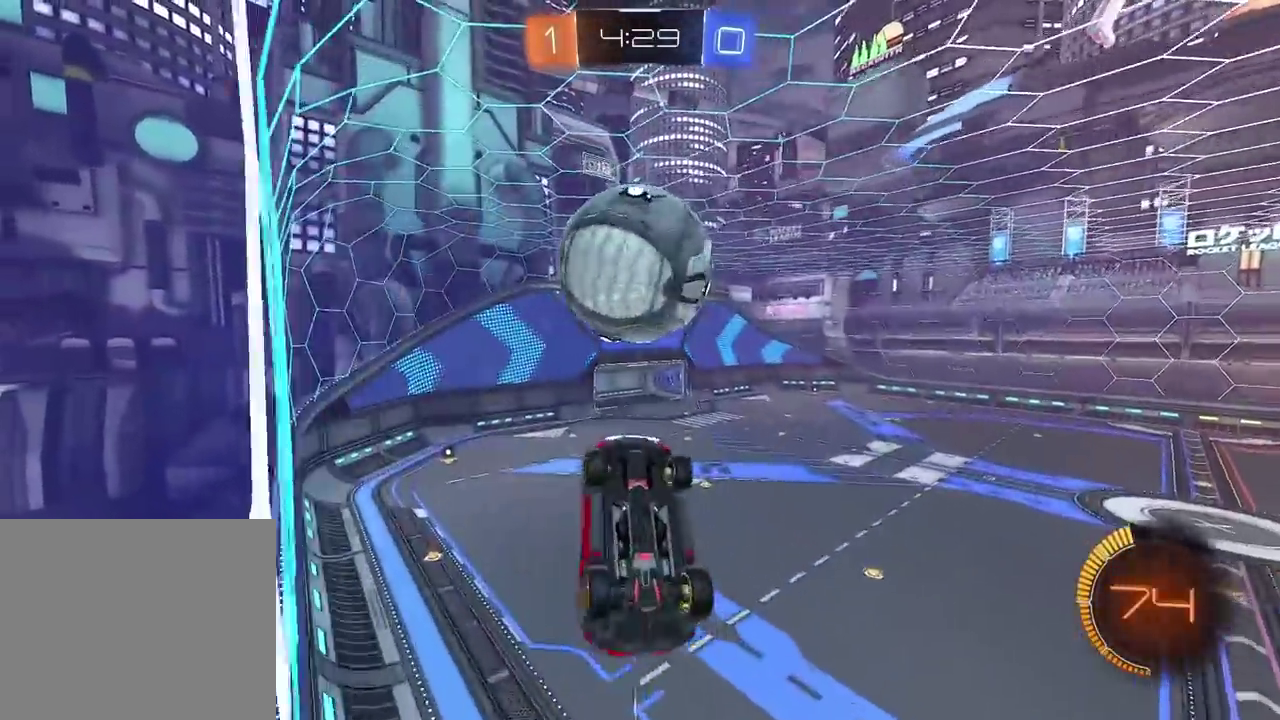
{"buttons": ["L2"], "left_stick": "center", "right_stick": "center", "events": [[17, "R2", "down"], [100, "left_stick", "center"], [300, "left_stick", "down"], [400, "left_stick", "center"], [500, "R2", "up"]]}
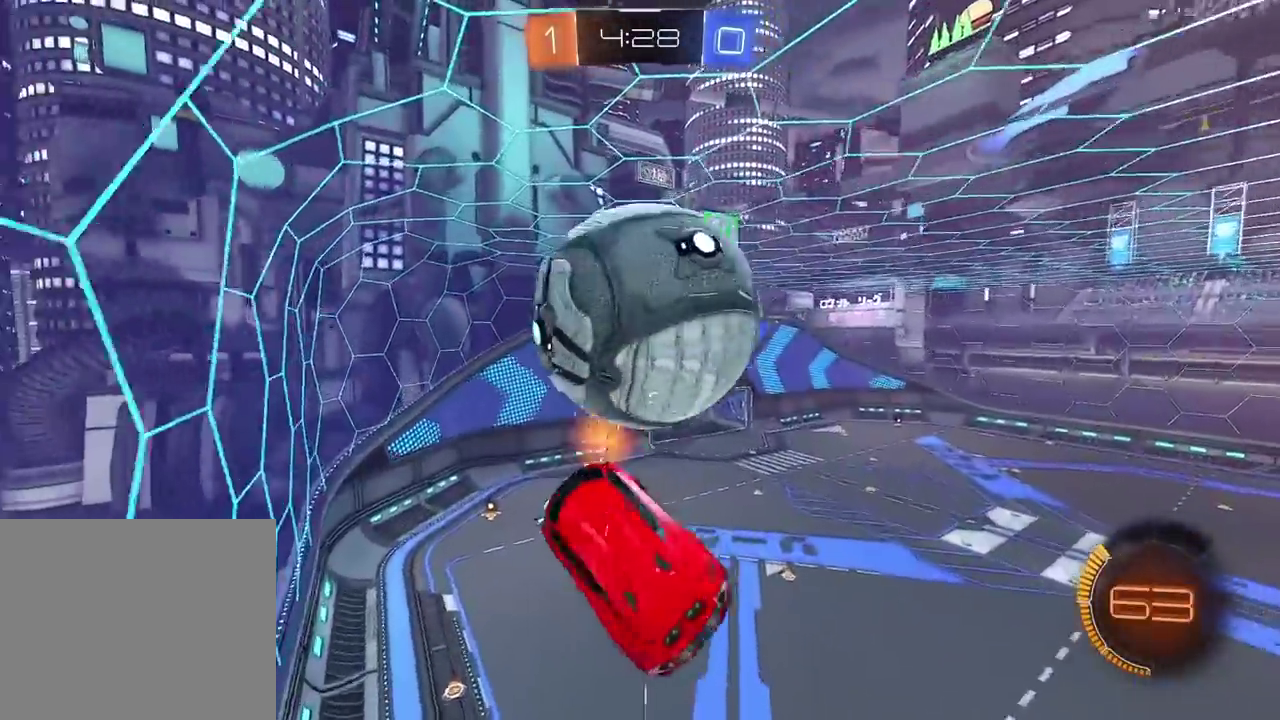
{"buttons": ["L2", "R2"], "left_stick": "up", "right_stick": "center", "events": [[100, "left_stick", "down"], [183, "left_stick", "down-left"], [267, "left_stick", "up-right"], [317, "left_stick", "left"], [417, "R2", "down"], [450, "left_stick", "up"]]}